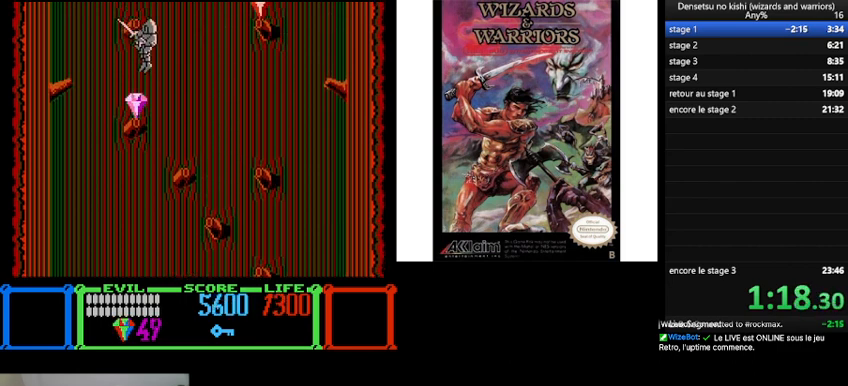
Gameplay with a controller (Nintendo layout); each line is a JSON object with the inputs held at the frame after it. "events" lists button and stick changes between this image and that frame as [ms after this image, input, new state], when the widget could be followed in between. Not read: L3 R3.
{"buttons": ["B"], "events": [[367, "B", "down"]]}
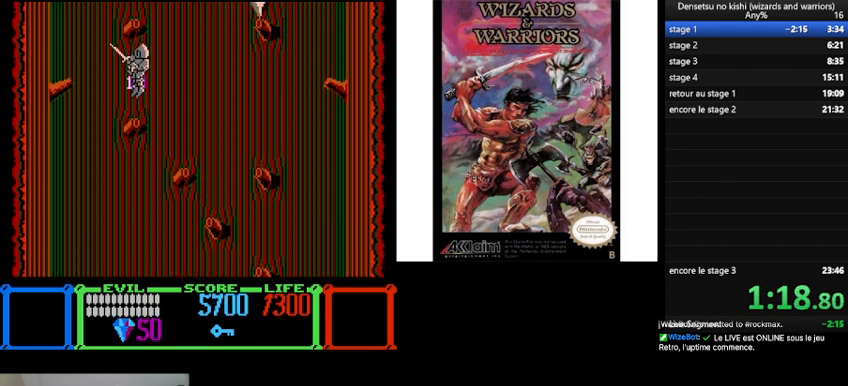
{"buttons": [], "events": [[267, "B", "up"]]}
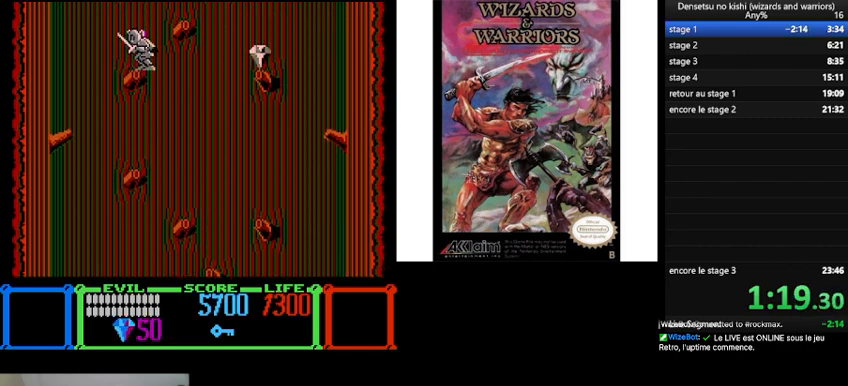
{"buttons": ["B", "DPAD_RIGHT"], "events": [[67, "DPAD_RIGHT", "down"], [133, "B", "down"]]}
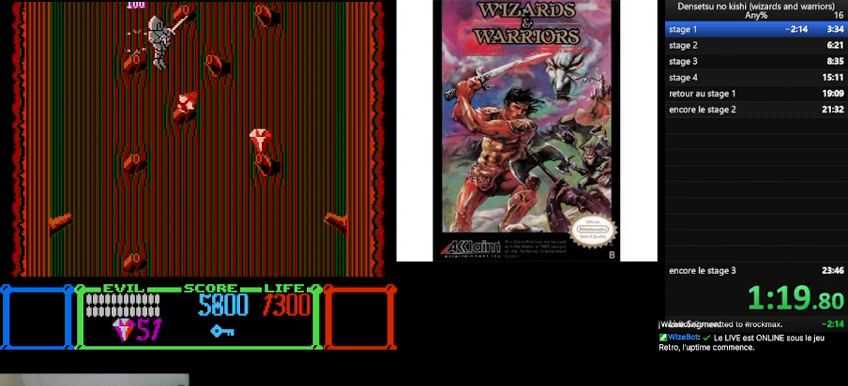
{"buttons": ["DPAD_RIGHT"], "events": [[367, "B", "up"]]}
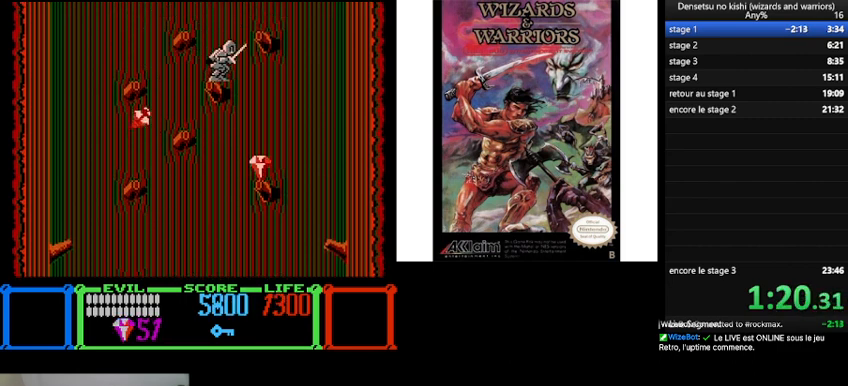
{"buttons": [], "events": [[133, "DPAD_RIGHT", "up"], [267, "DPAD_LEFT", "down"], [367, "DPAD_LEFT", "up"]]}
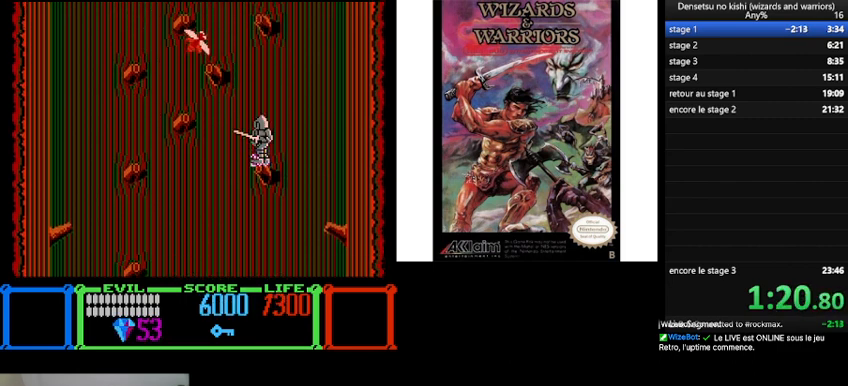
{"buttons": ["B", "DPAD_LEFT"], "events": [[100, "B", "down"], [100, "DPAD_LEFT", "down"]]}
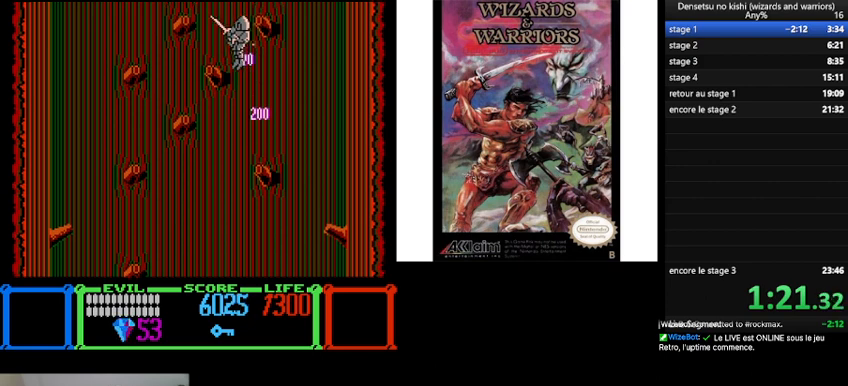
{"buttons": ["B", "DPAD_LEFT"], "events": [[33, "DPAD_LEFT", "up"], [100, "B", "up"], [400, "B", "down"], [500, "DPAD_LEFT", "down"]]}
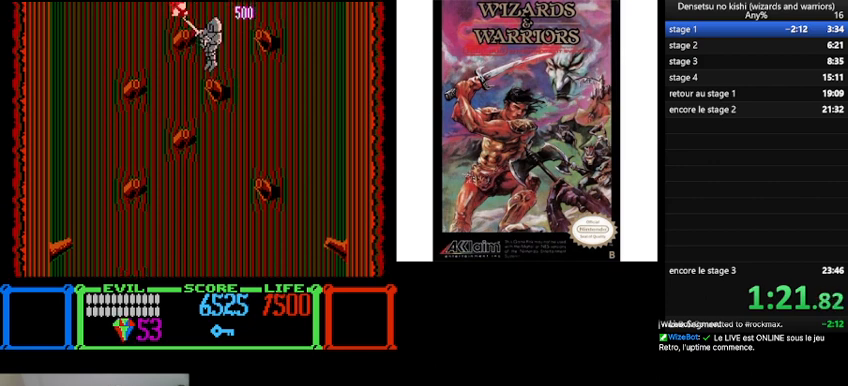
{"buttons": ["DPAD_LEFT"], "events": [[67, "B", "up"], [300, "DPAD_LEFT", "up"], [433, "DPAD_LEFT", "down"]]}
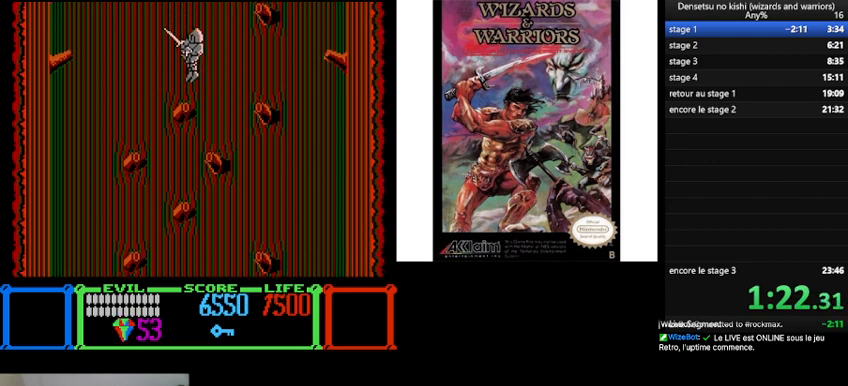
{"buttons": ["B", "DPAD_RIGHT"], "events": [[33, "DPAD_LEFT", "up"], [233, "DPAD_RIGHT", "down"], [367, "B", "down"]]}
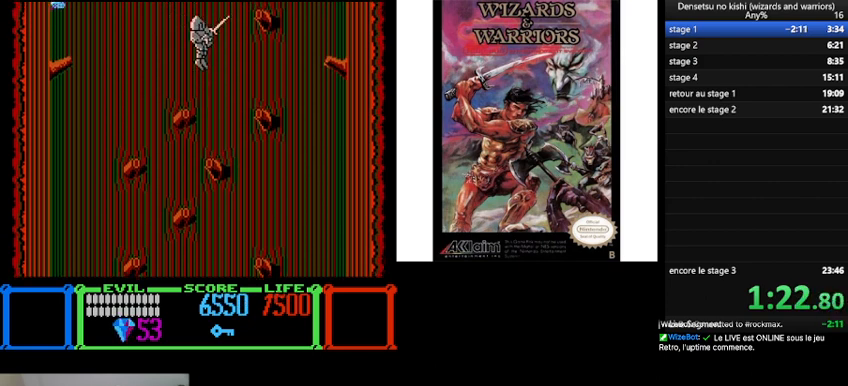
{"buttons": [], "events": [[433, "B", "up"], [433, "DPAD_RIGHT", "up"]]}
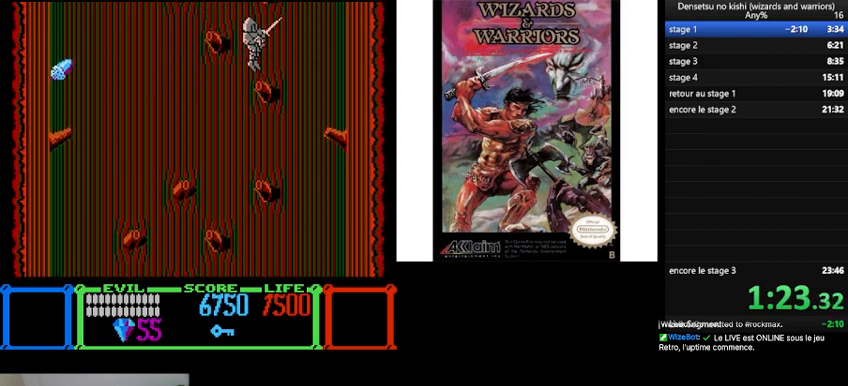
{"buttons": ["B", "DPAD_LEFT"], "events": [[67, "DPAD_LEFT", "down"], [167, "DPAD_LEFT", "up"], [300, "B", "down"], [333, "DPAD_LEFT", "down"]]}
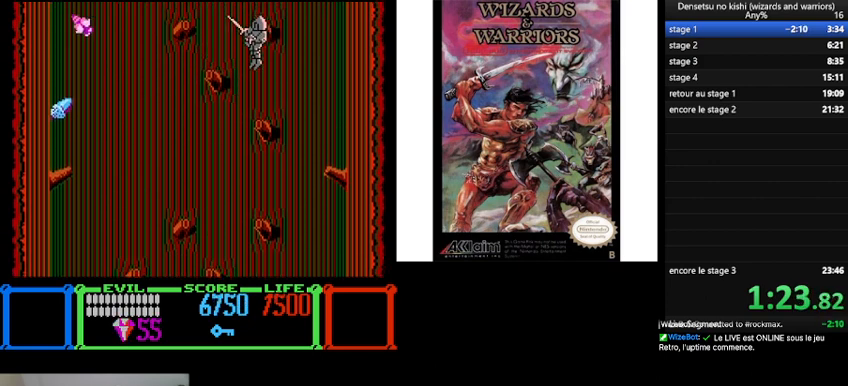
{"buttons": [], "events": [[100, "B", "up"], [333, "DPAD_LEFT", "up"]]}
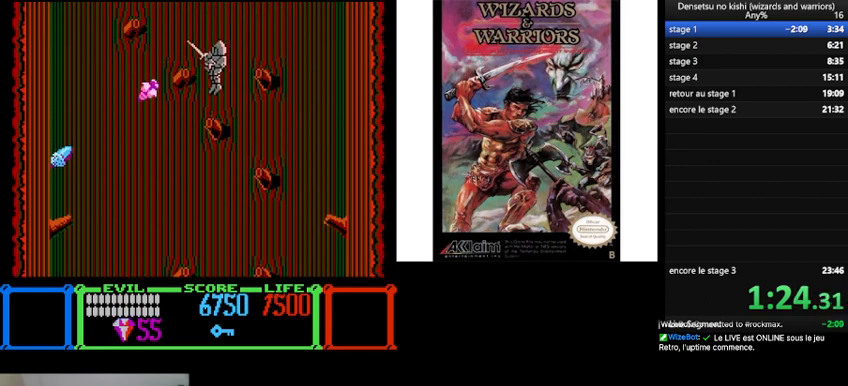
{"buttons": ["B"], "events": [[133, "A", "down"], [267, "A", "up"], [500, "B", "down"]]}
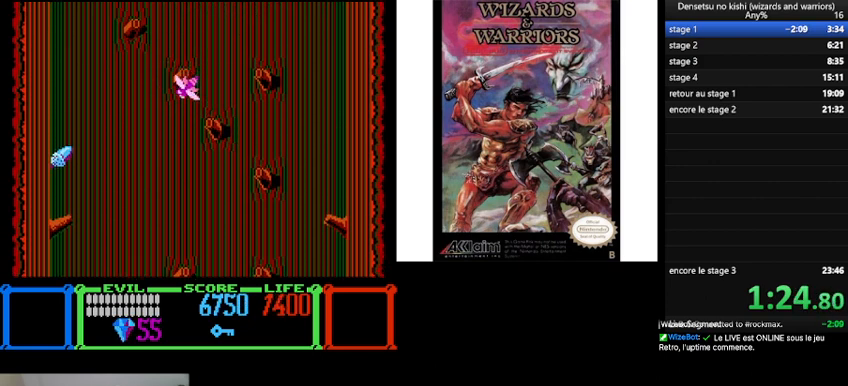
{"buttons": [], "events": [[100, "DPAD_LEFT", "down"], [233, "B", "up"], [367, "DPAD_LEFT", "up"]]}
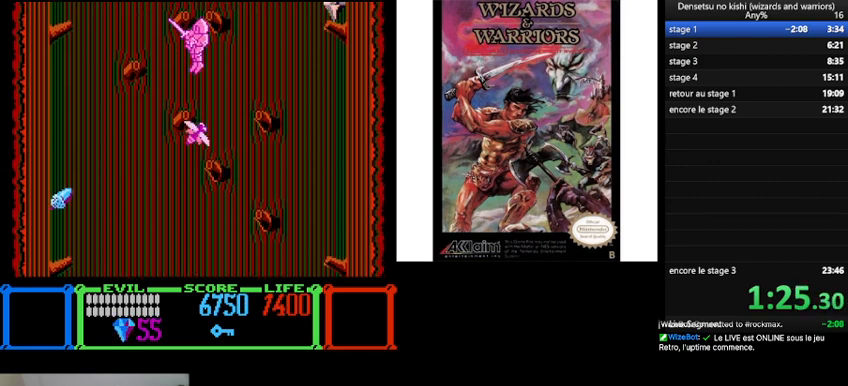
{"buttons": ["A", "B"], "events": [[133, "DPAD_LEFT", "down"], [233, "DPAD_LEFT", "up"], [367, "DPAD_RIGHT", "down"], [433, "B", "down"], [433, "DPAD_RIGHT", "up"], [500, "A", "down"]]}
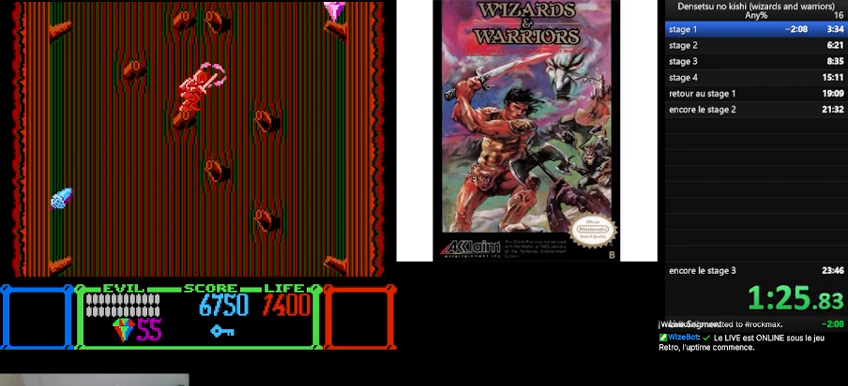
{"buttons": ["B"], "events": [[67, "B", "up"], [133, "A", "up"], [367, "B", "down"]]}
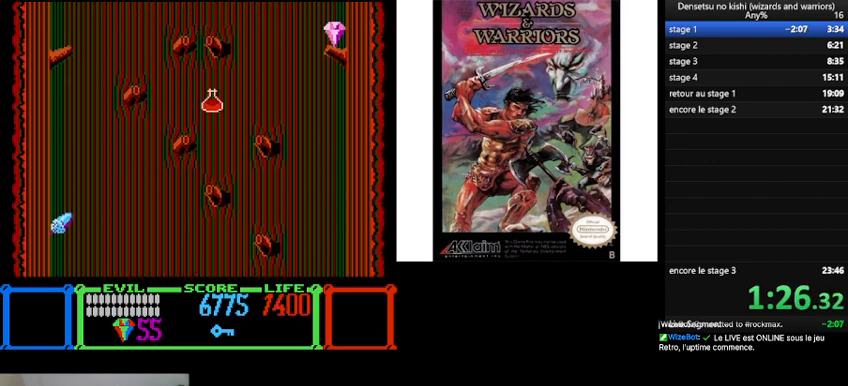
{"buttons": ["B"], "events": [[33, "B", "up"], [367, "B", "down"]]}
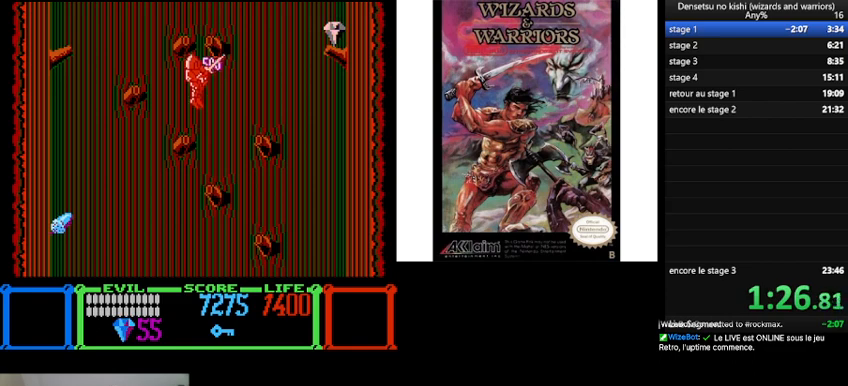
{"buttons": [], "events": [[267, "B", "up"]]}
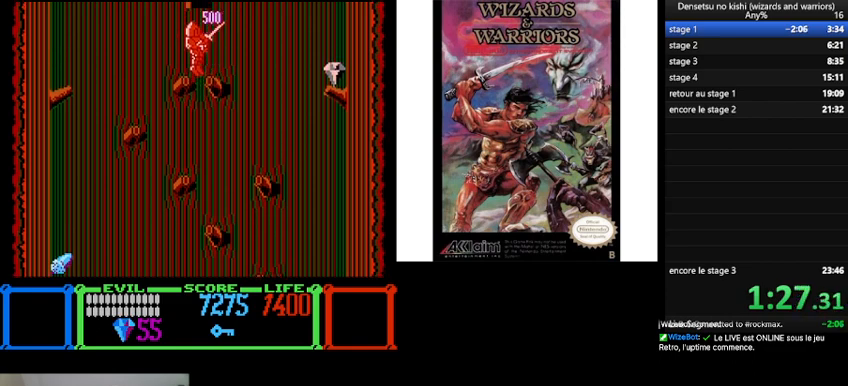
{"buttons": ["B", "DPAD_RIGHT"], "events": [[100, "DPAD_RIGHT", "down"], [333, "B", "down"]]}
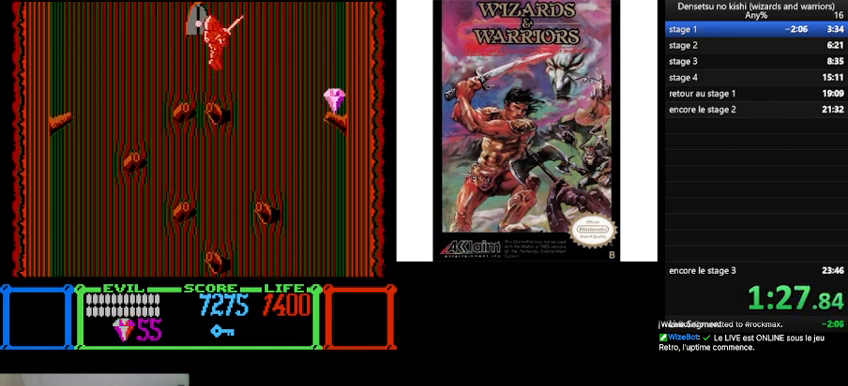
{"buttons": ["DPAD_RIGHT"], "events": [[200, "B", "up"]]}
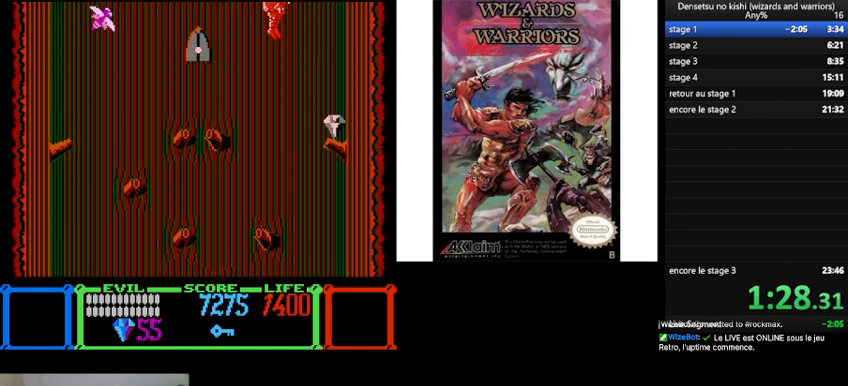
{"buttons": ["DPAD_LEFT"], "events": [[367, "DPAD_RIGHT", "up"], [500, "DPAD_LEFT", "down"]]}
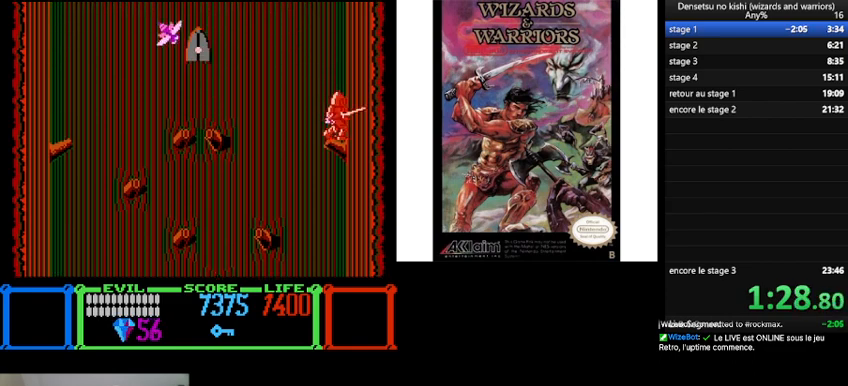
{"buttons": ["B", "DPAD_LEFT"], "events": [[300, "B", "down"]]}
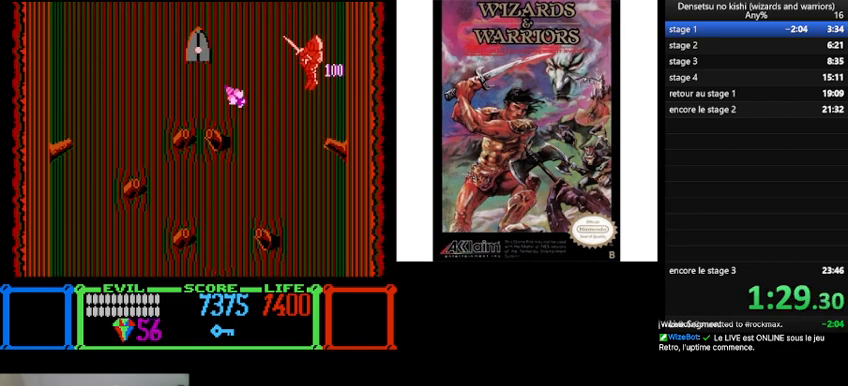
{"buttons": ["DPAD_LEFT"], "events": [[467, "B", "up"]]}
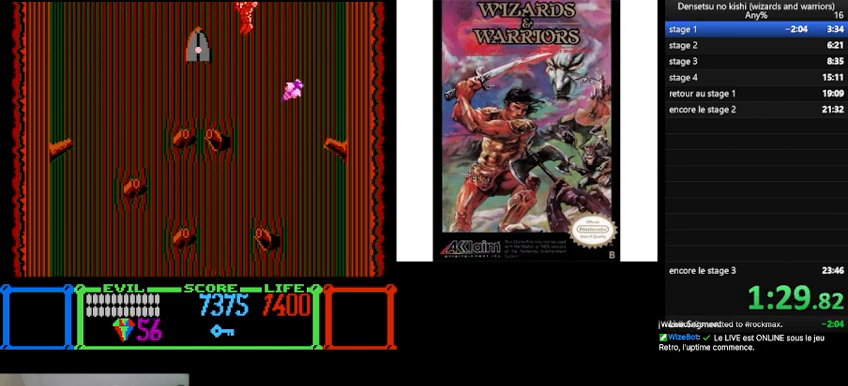
{"buttons": [], "events": [[200, "DPAD_LEFT", "up"], [333, "DPAD_RIGHT", "down"], [500, "DPAD_RIGHT", "up"]]}
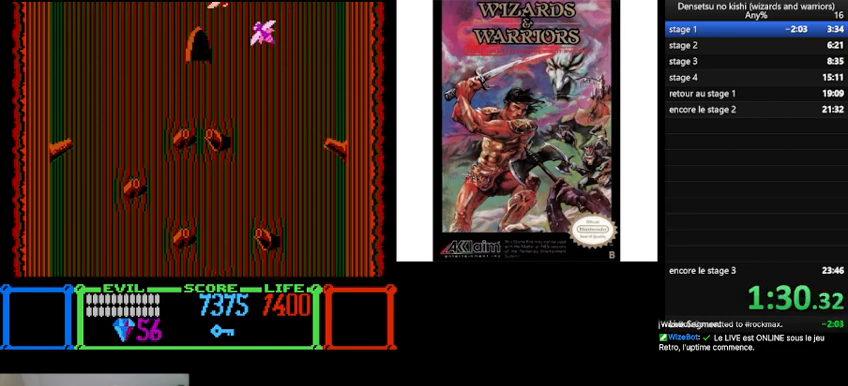
{"buttons": [], "events": []}
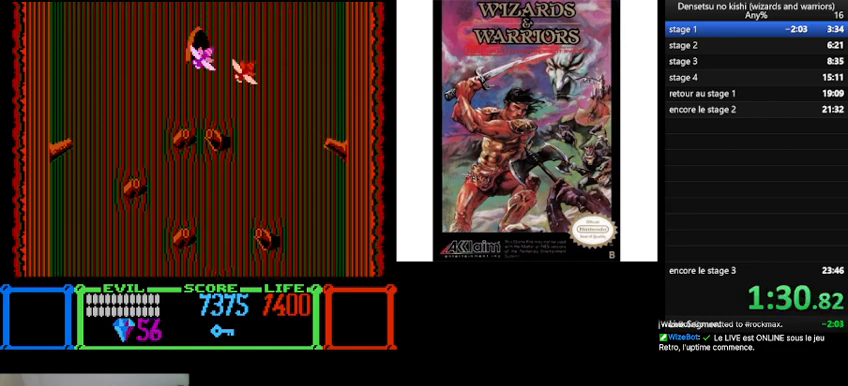
{"buttons": [], "events": []}
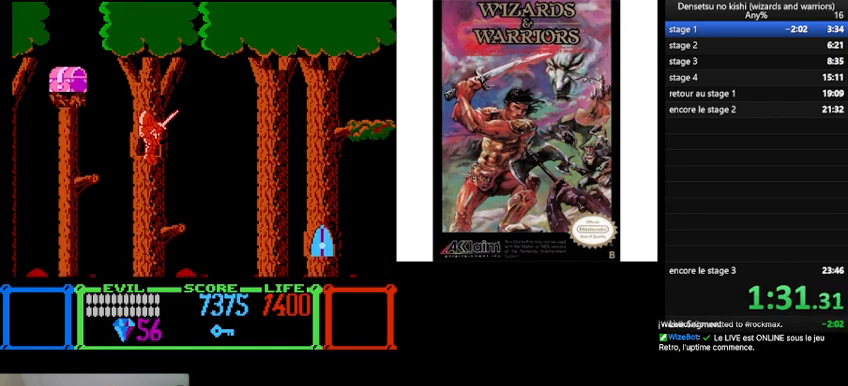
{"buttons": ["B", "DPAD_LEFT"], "events": [[433, "DPAD_LEFT", "down"], [500, "B", "down"]]}
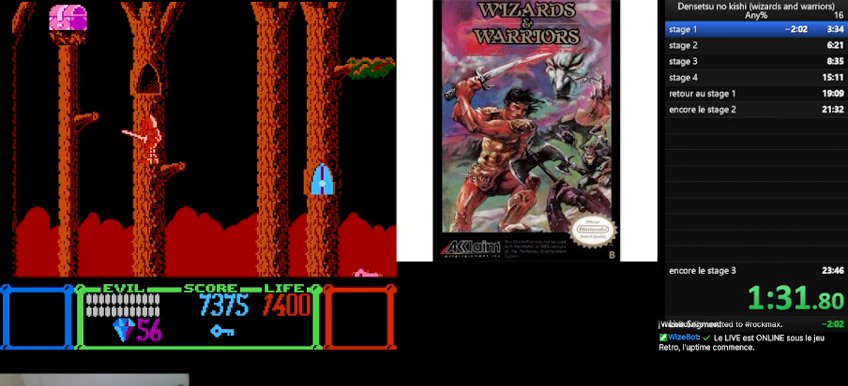
{"buttons": [], "events": [[467, "DPAD_LEFT", "up"], [500, "B", "up"]]}
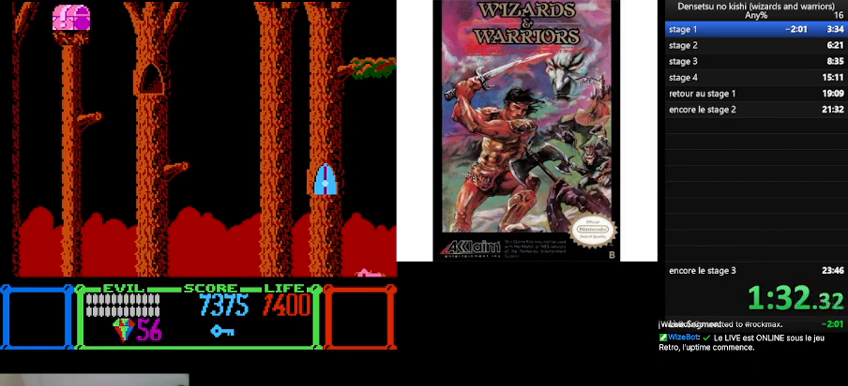
{"buttons": [], "events": []}
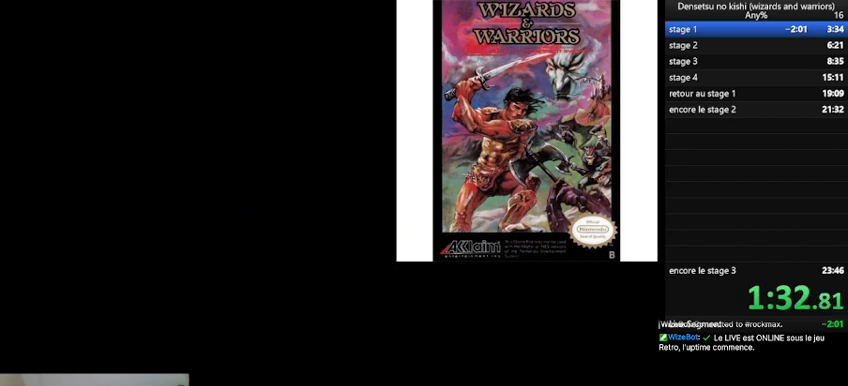
{"buttons": [], "events": []}